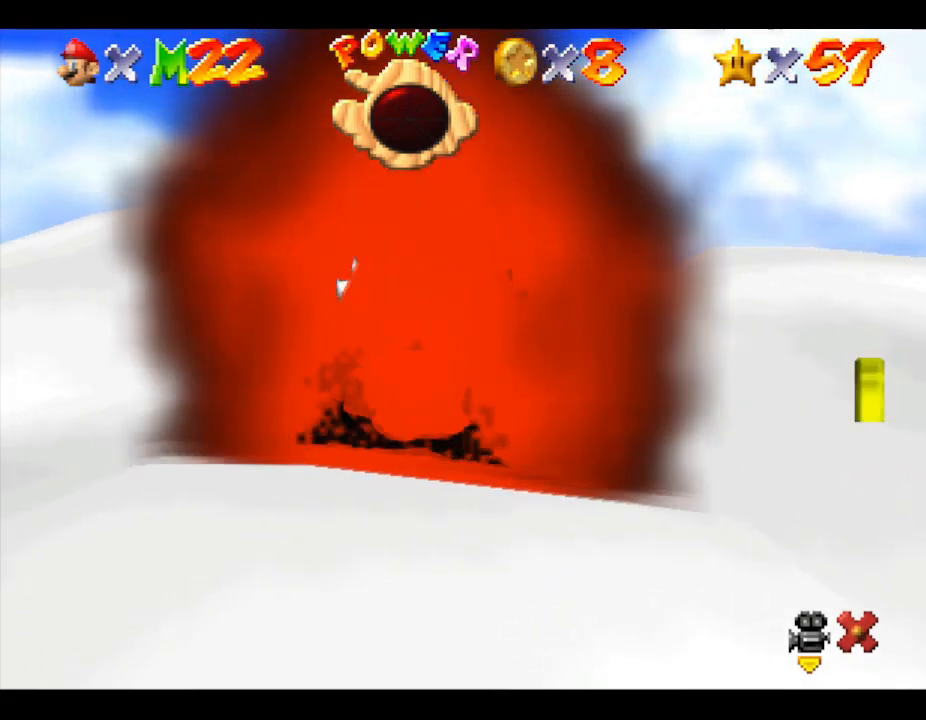
Gameplay with a controller (Nintendo layout); each line is a JSON object with the inputs held at the frame after it. "events" lists button and stick changes between this image and that frame as [ms after this image, input, new state], when the widget could be followed in between. Not read: L3 R3.
{"buttons": ["B"], "left_stick": "center", "events": [[33, "B", "up"], [100, "B", "down"], [200, "B", "up"], [300, "B", "down"], [400, "B", "up"], [467, "B", "down"]]}
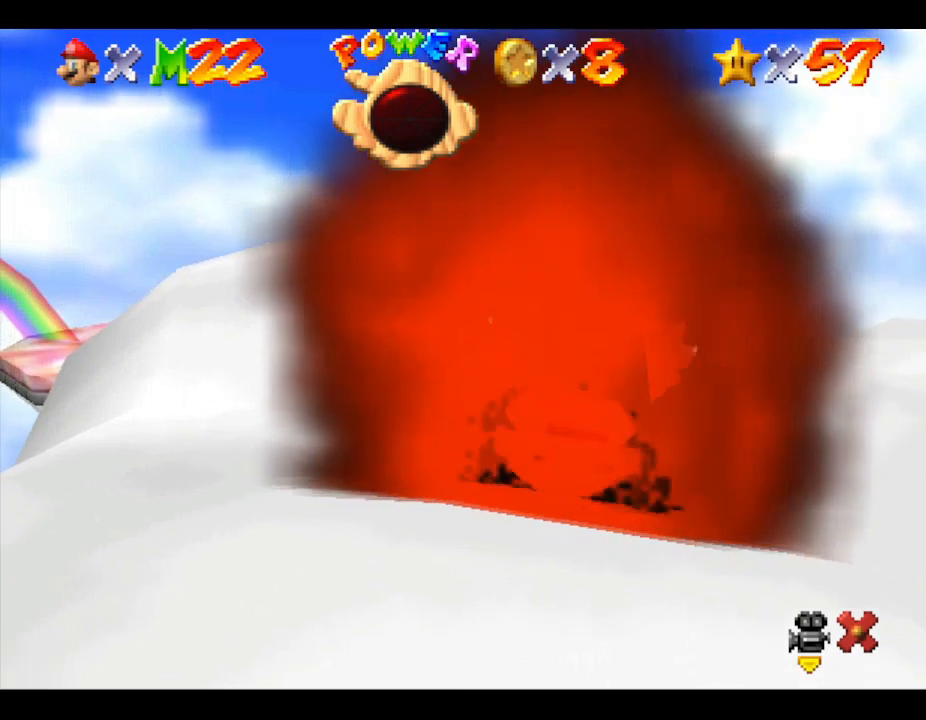
{"buttons": [], "left_stick": "center", "events": [[100, "B", "up"], [167, "B", "down"], [300, "B", "up"], [333, "B", "down"], [500, "B", "up"]]}
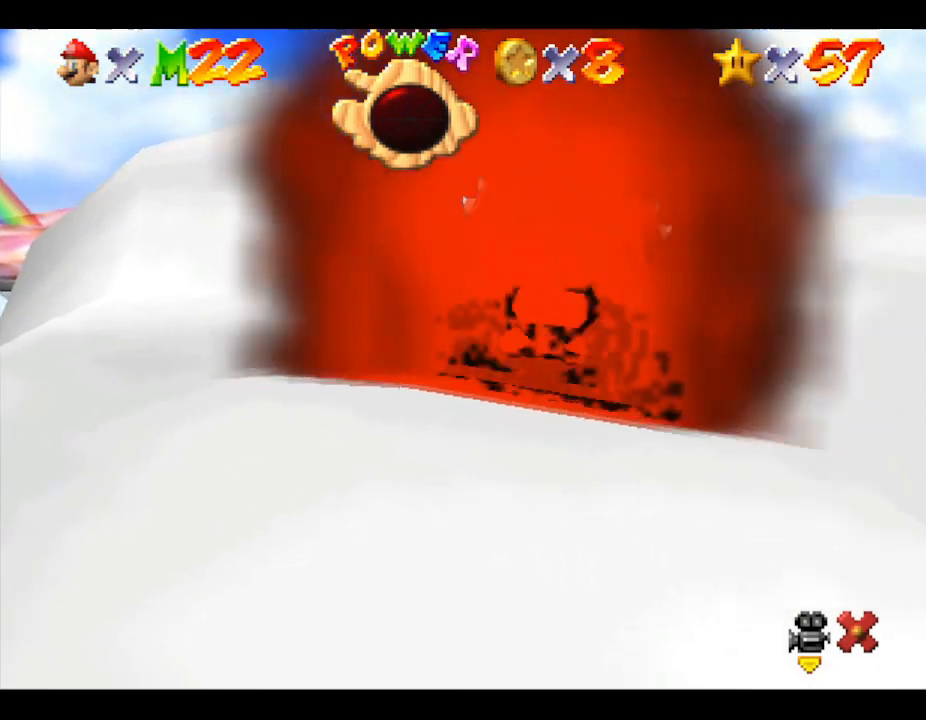
{"buttons": ["B"], "left_stick": "center", "events": [[67, "B", "down"], [167, "B", "up"], [233, "B", "down"], [333, "B", "up"], [467, "B", "down"]]}
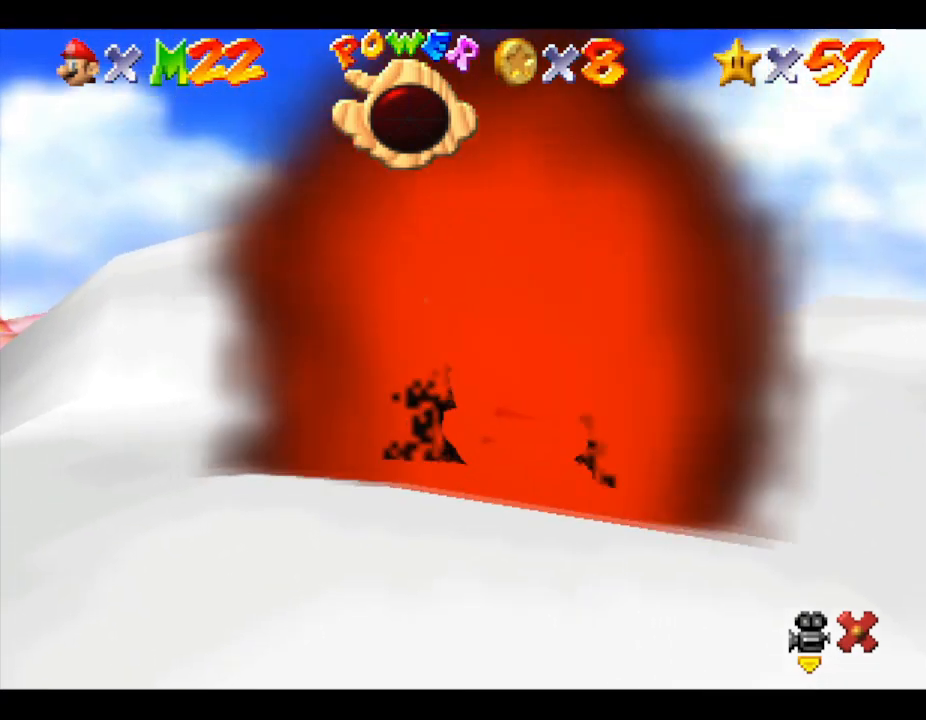
{"buttons": [], "left_stick": "center", "events": [[33, "B", "up"], [100, "A", "down"], [200, "A", "up"], [400, "A", "down"], [467, "A", "up"]]}
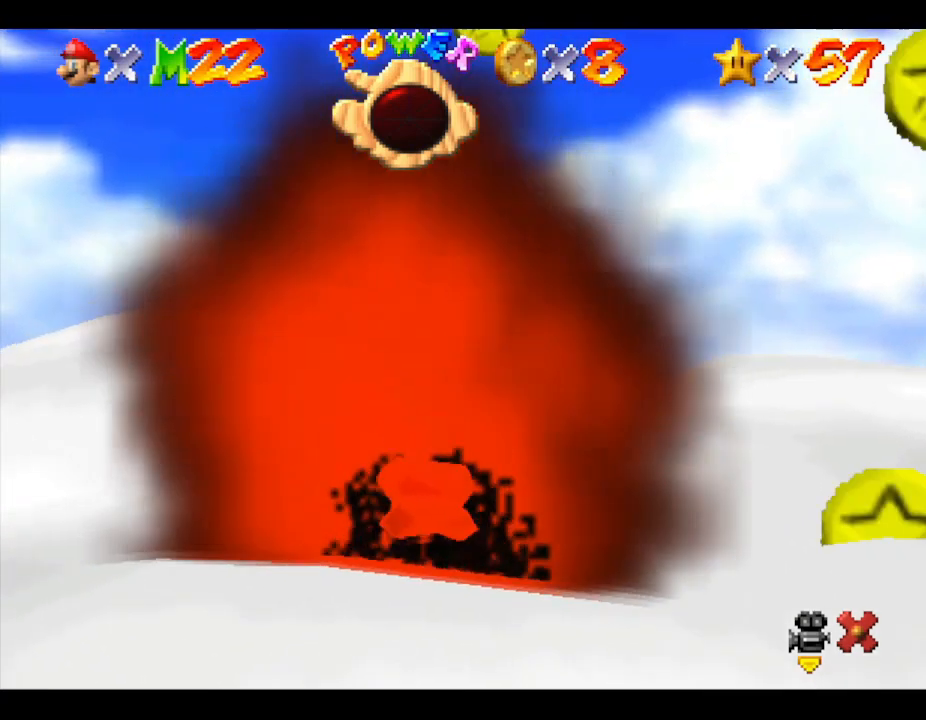
{"buttons": [], "left_stick": "center", "events": []}
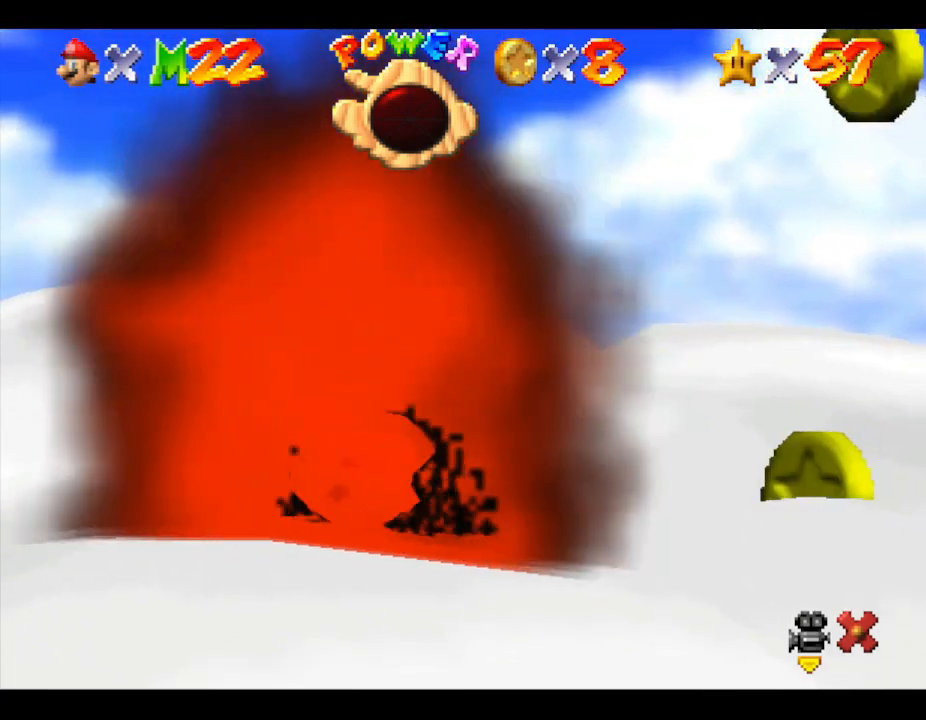
{"buttons": [], "left_stick": "center", "events": [[367, "A", "down"], [500, "A", "up"]]}
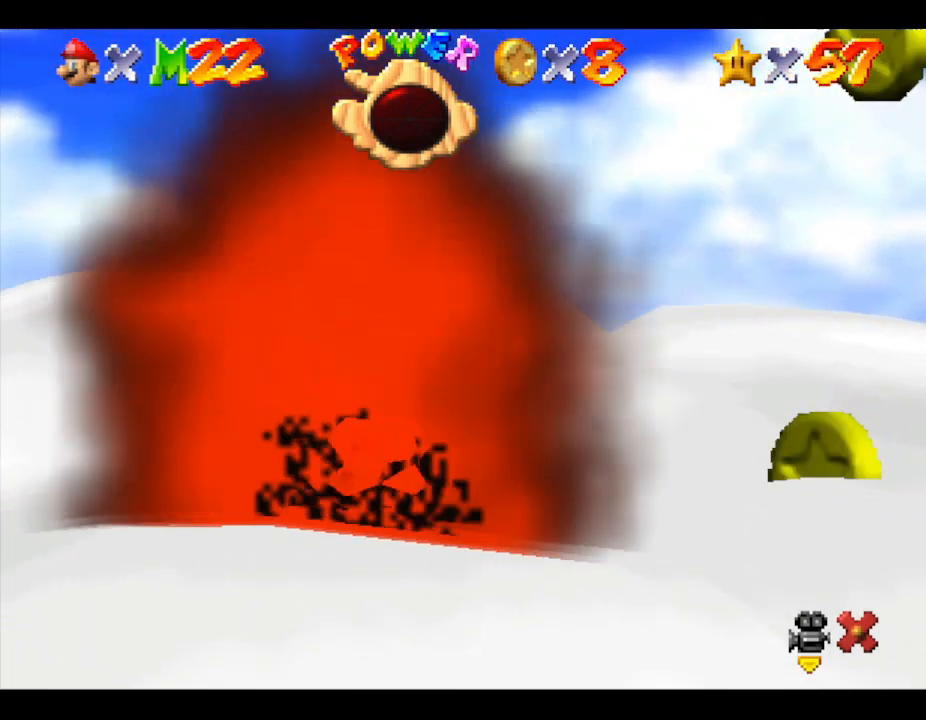
{"buttons": [], "left_stick": "center", "events": [[67, "A", "down"], [133, "A", "up"], [233, "A", "down"], [467, "A", "up"]]}
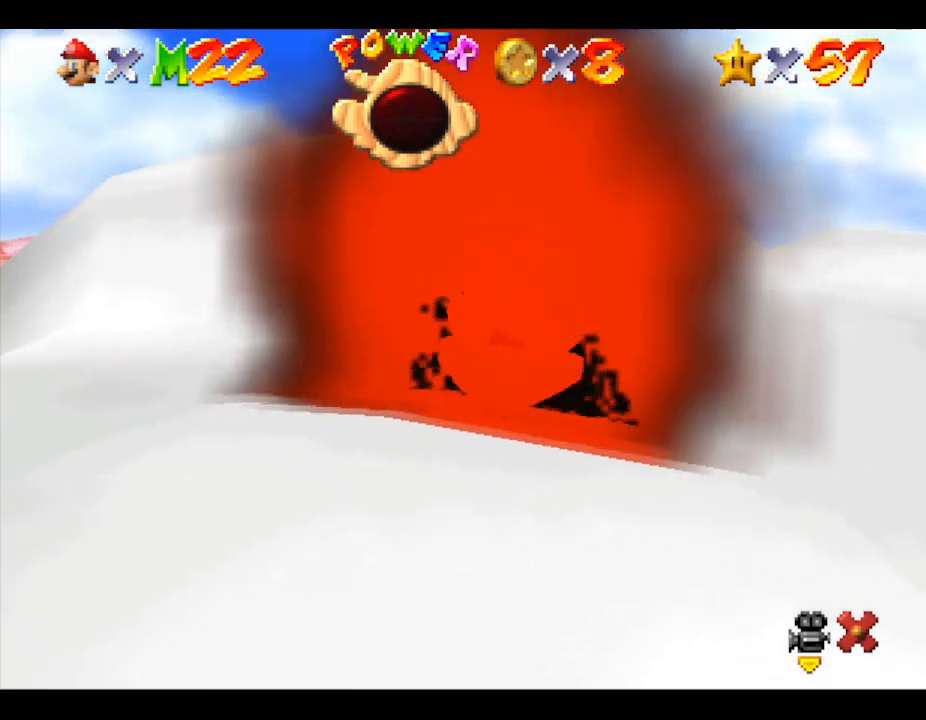
{"buttons": ["A"], "left_stick": "center", "events": [[67, "A", "down"], [133, "A", "up"], [233, "A", "down"], [333, "A", "up"], [433, "A", "down"]]}
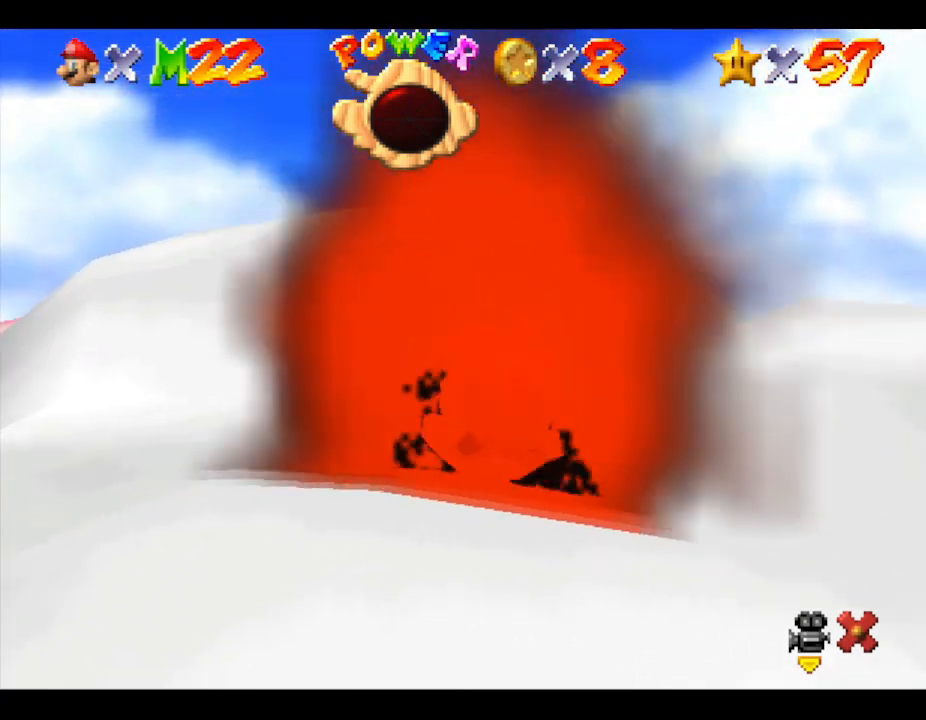
{"buttons": ["A"], "left_stick": "center", "events": [[33, "A", "up"], [167, "A", "down"], [233, "A", "up"], [333, "A", "down"], [400, "A", "up"], [500, "A", "down"]]}
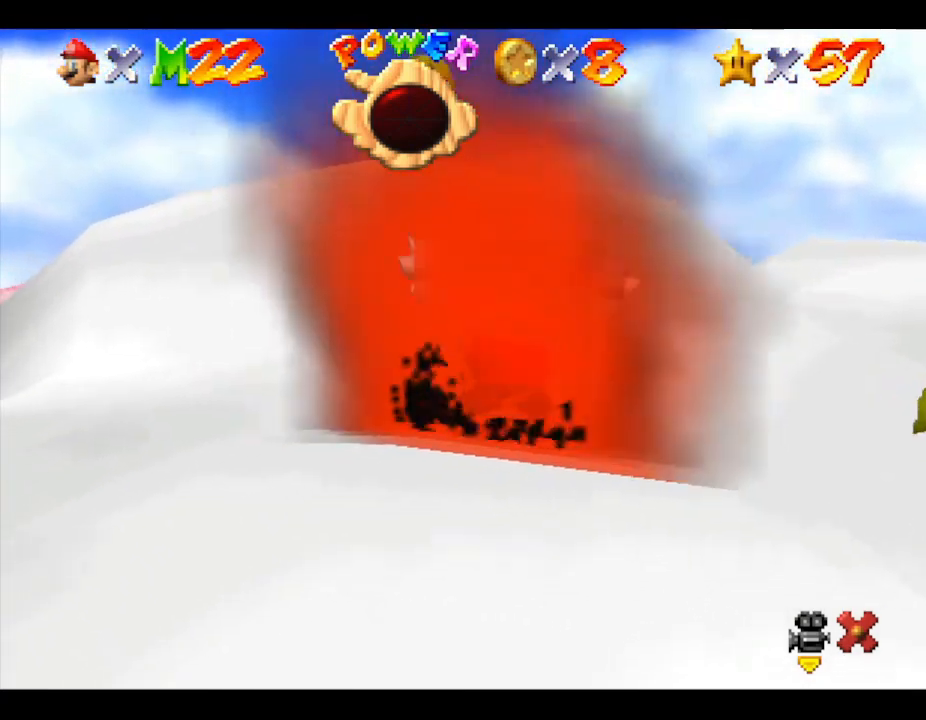
{"buttons": [], "left_stick": "center", "events": [[100, "A", "up"], [200, "A", "down"], [267, "A", "up"], [367, "A", "down"], [467, "A", "up"]]}
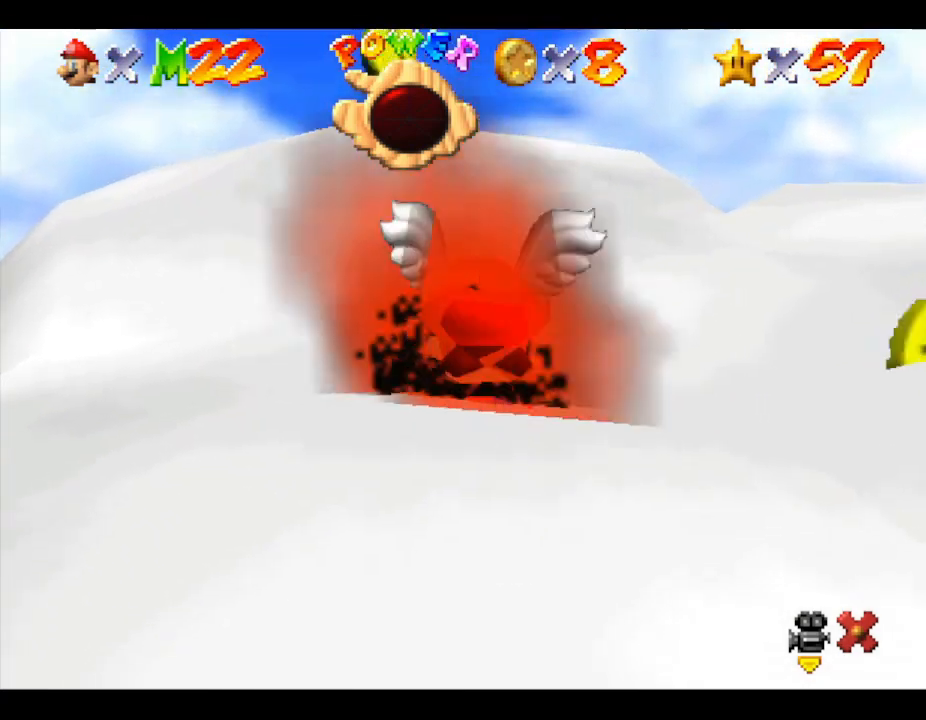
{"buttons": [], "left_stick": "center", "events": [[33, "A", "down"], [100, "A", "up"], [200, "A", "down"], [300, "A", "up"], [367, "A", "down"], [433, "A", "up"]]}
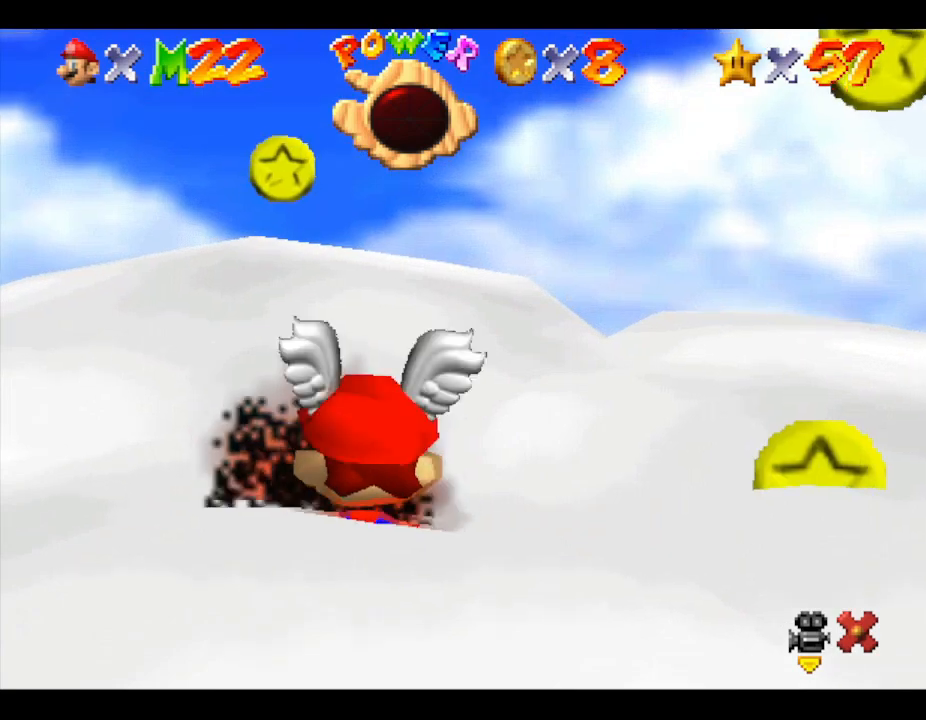
{"buttons": [], "left_stick": "center", "events": [[33, "A", "down"], [100, "A", "up"], [167, "A", "down"], [267, "A", "up"], [367, "A", "down"], [433, "A", "up"]]}
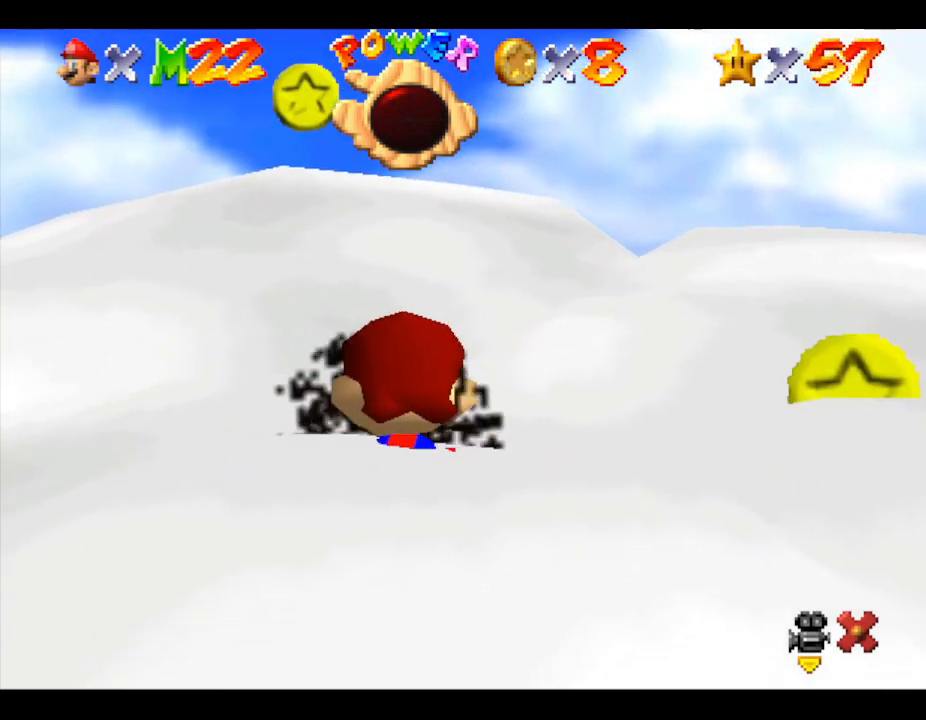
{"buttons": ["A"], "left_stick": "center", "events": [[333, "A", "down"], [433, "A", "up"], [500, "A", "down"]]}
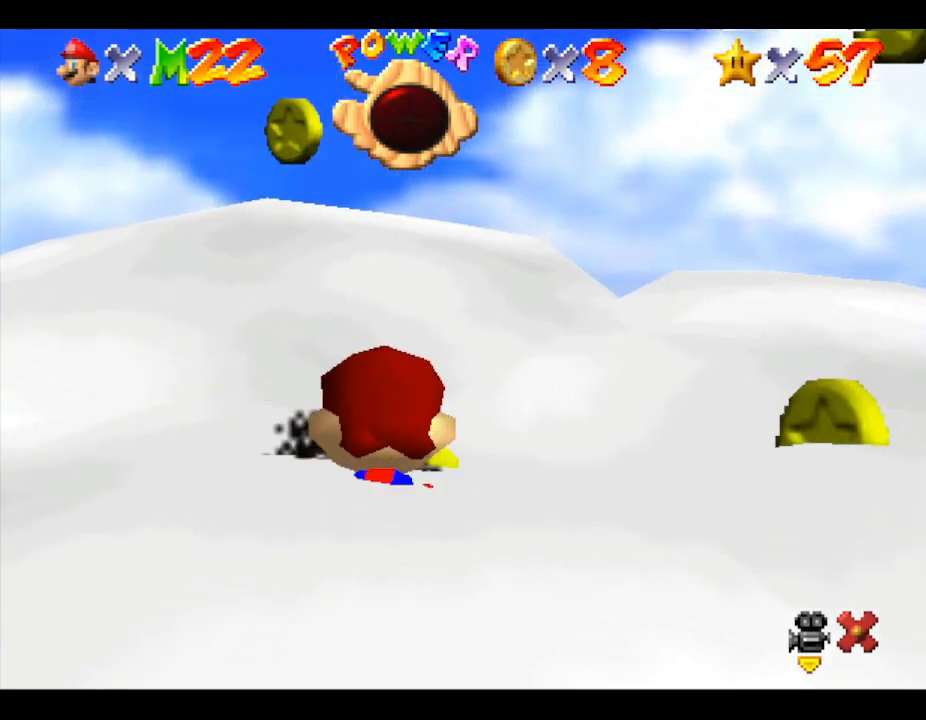
{"buttons": [], "left_stick": "center", "events": [[67, "A", "up"], [200, "A", "down"], [300, "A", "up"], [400, "A", "down"], [467, "A", "up"]]}
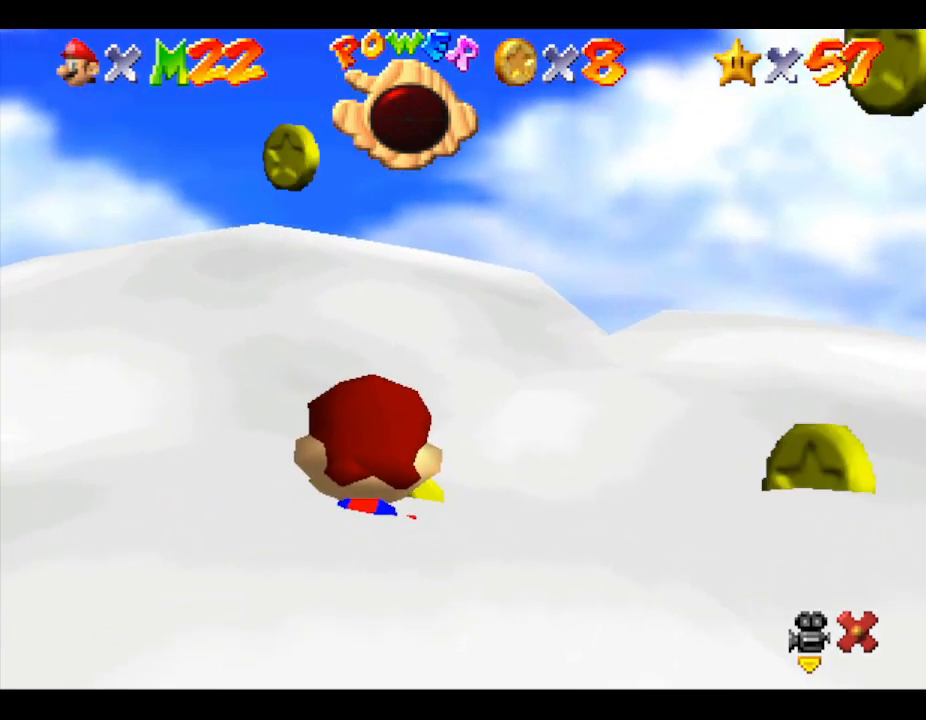
{"buttons": [], "left_stick": "center", "events": [[167, "A", "down"], [233, "A", "up"], [333, "A", "down"], [433, "A", "up"]]}
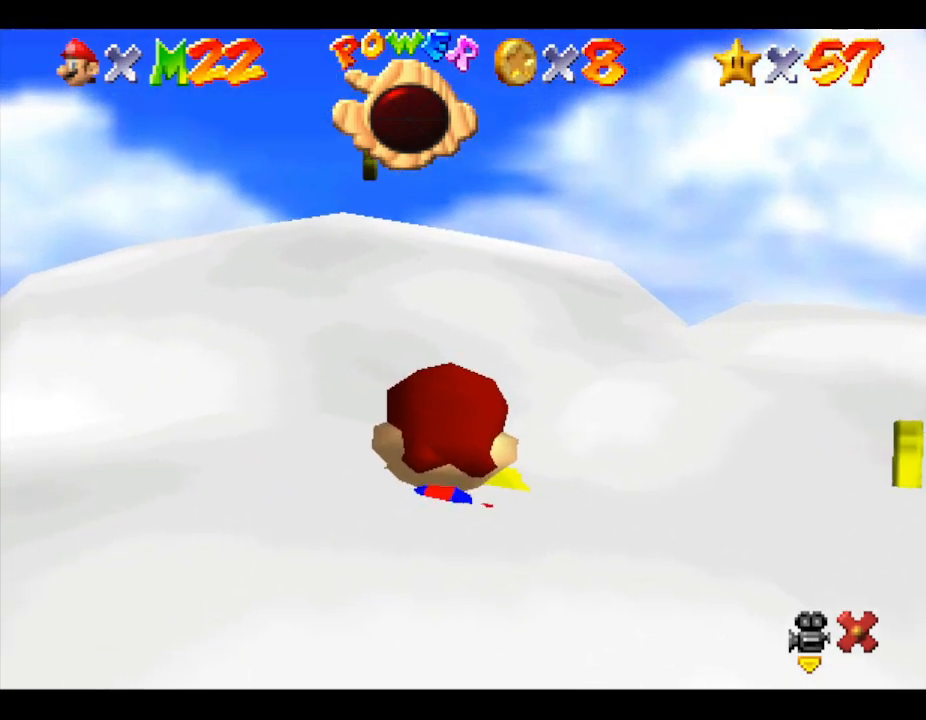
{"buttons": [], "left_stick": "center", "events": [[33, "A", "down"], [100, "A", "up"], [200, "A", "down"], [267, "A", "up"], [367, "A", "down"], [467, "A", "up"]]}
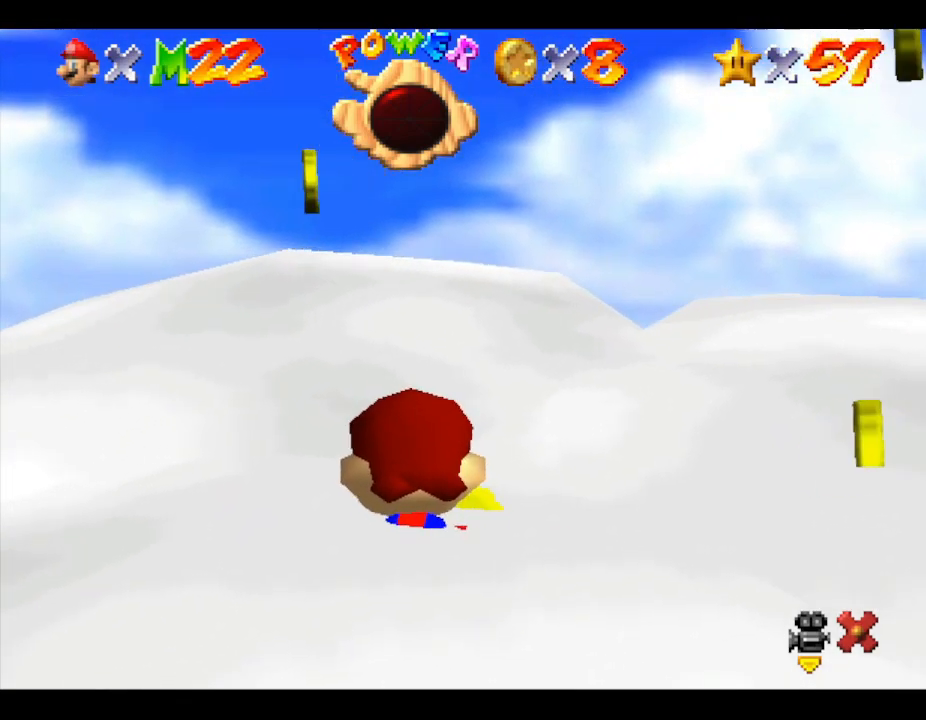
{"buttons": ["A"], "left_stick": "center", "events": [[33, "A", "down"], [167, "A", "up"], [233, "A", "down"], [300, "A", "up"], [400, "A", "down"]]}
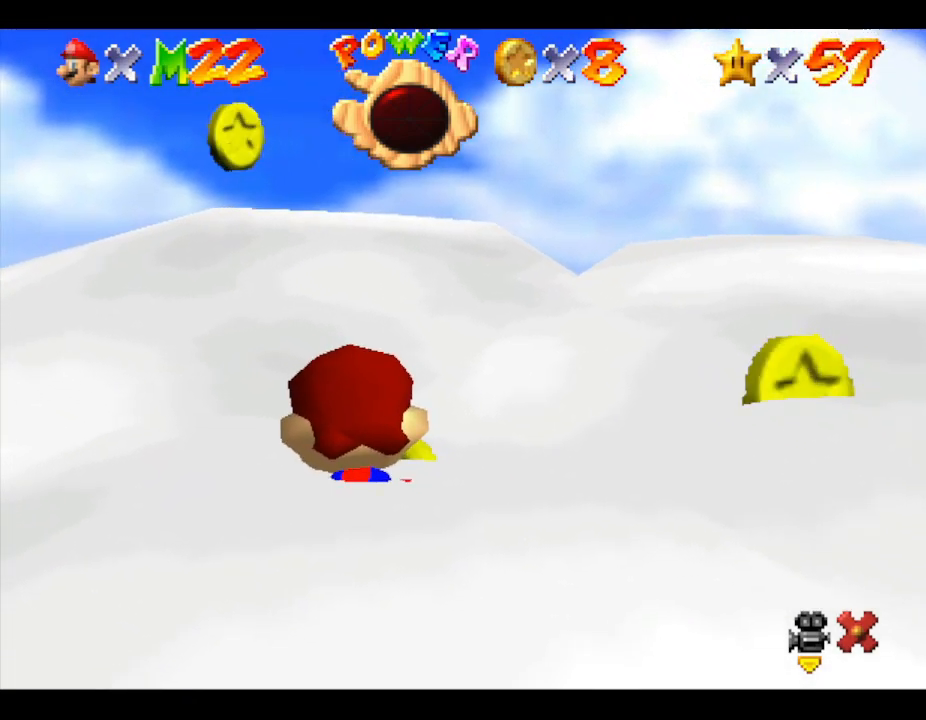
{"buttons": [], "left_stick": "center", "events": [[33, "A", "up"], [133, "A", "down"], [200, "A", "up"], [300, "A", "down"], [433, "A", "up"]]}
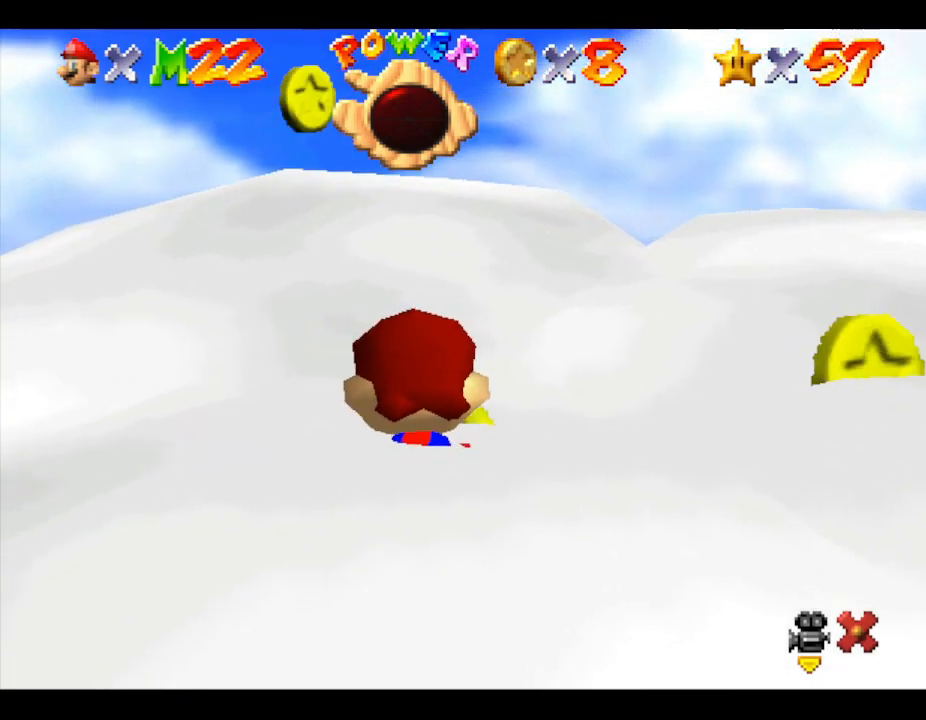
{"buttons": [], "left_stick": "center", "events": [[33, "A", "down"], [133, "A", "up"], [167, "A", "down"], [267, "A", "up"], [400, "A", "down"], [467, "A", "up"]]}
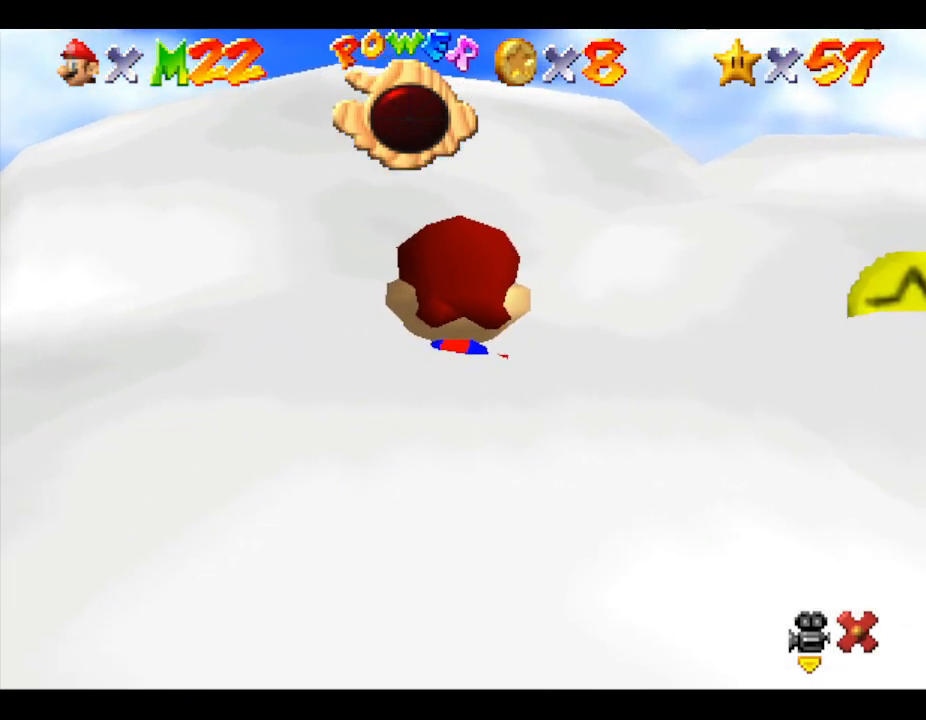
{"buttons": [], "left_stick": "center", "events": []}
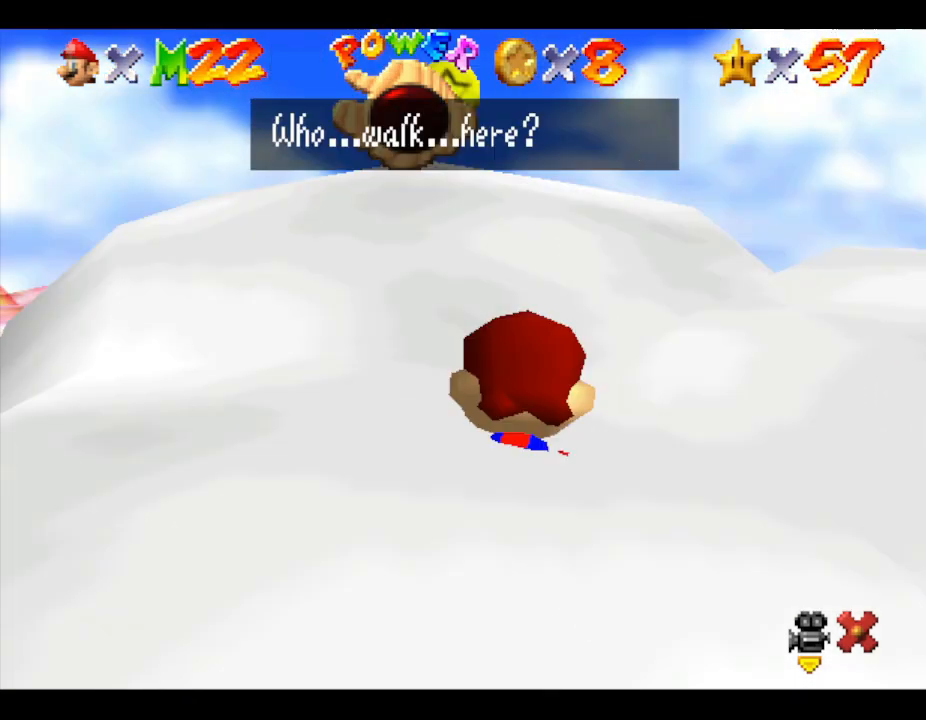
{"buttons": [], "left_stick": "center", "events": []}
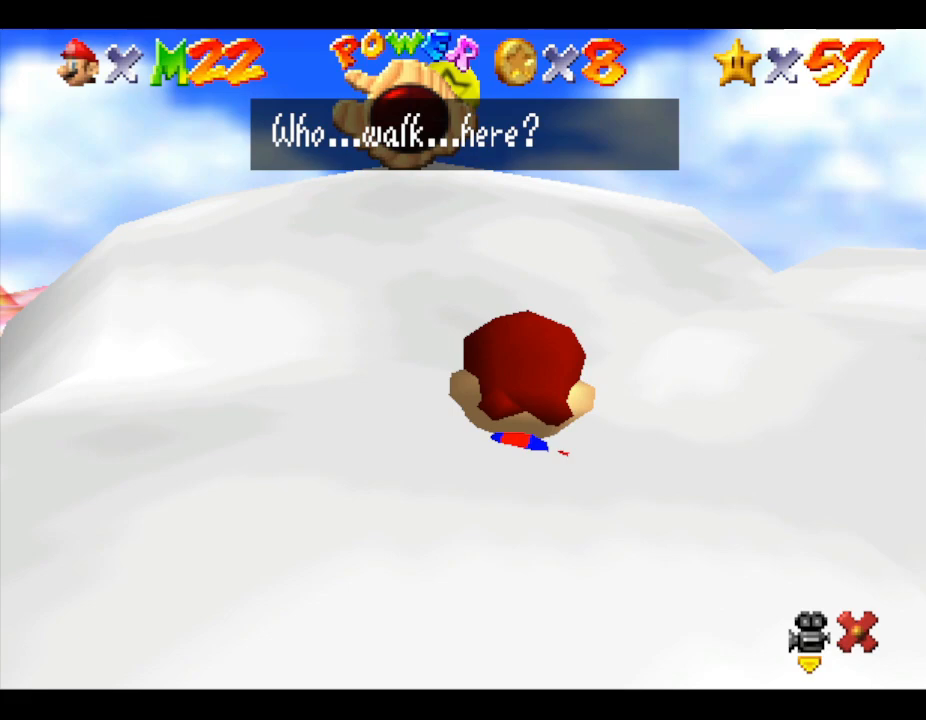
{"buttons": [], "left_stick": "center", "events": []}
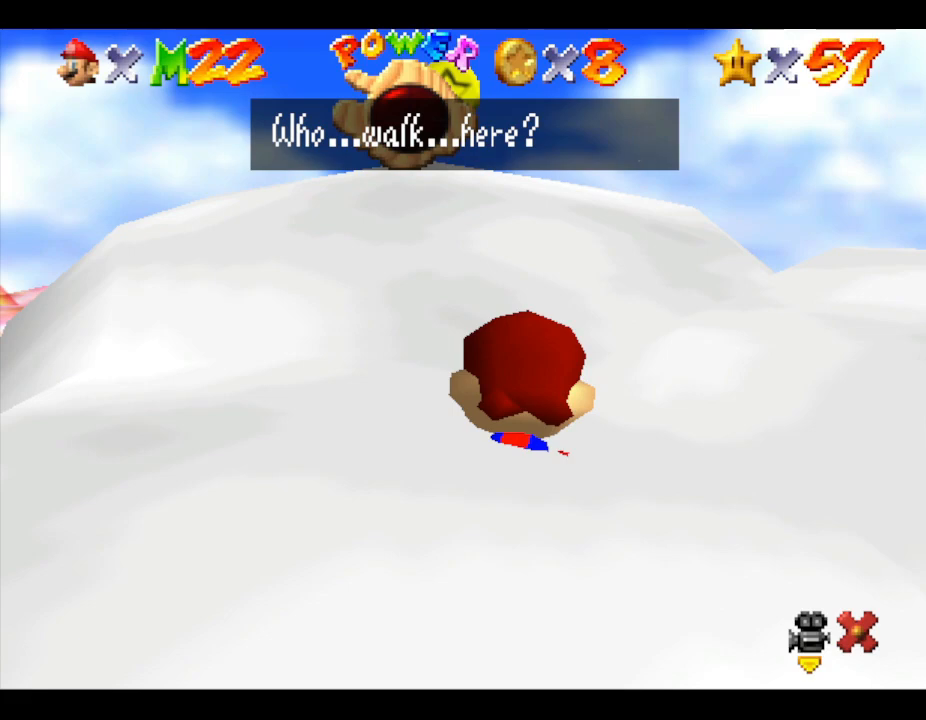
{"buttons": [], "left_stick": "center", "events": []}
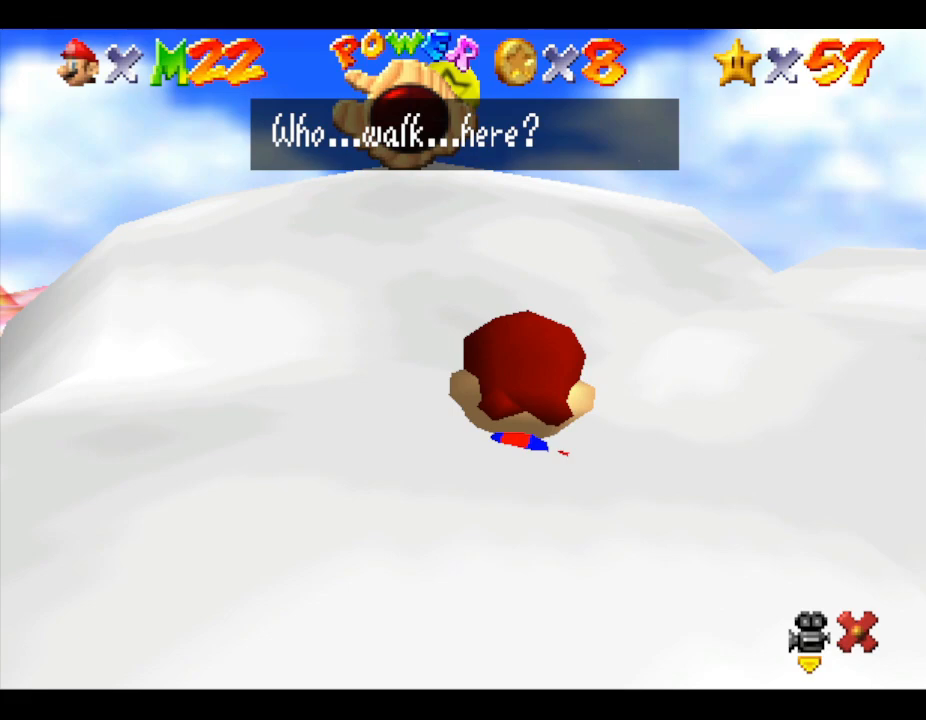
{"buttons": [], "left_stick": "center", "events": []}
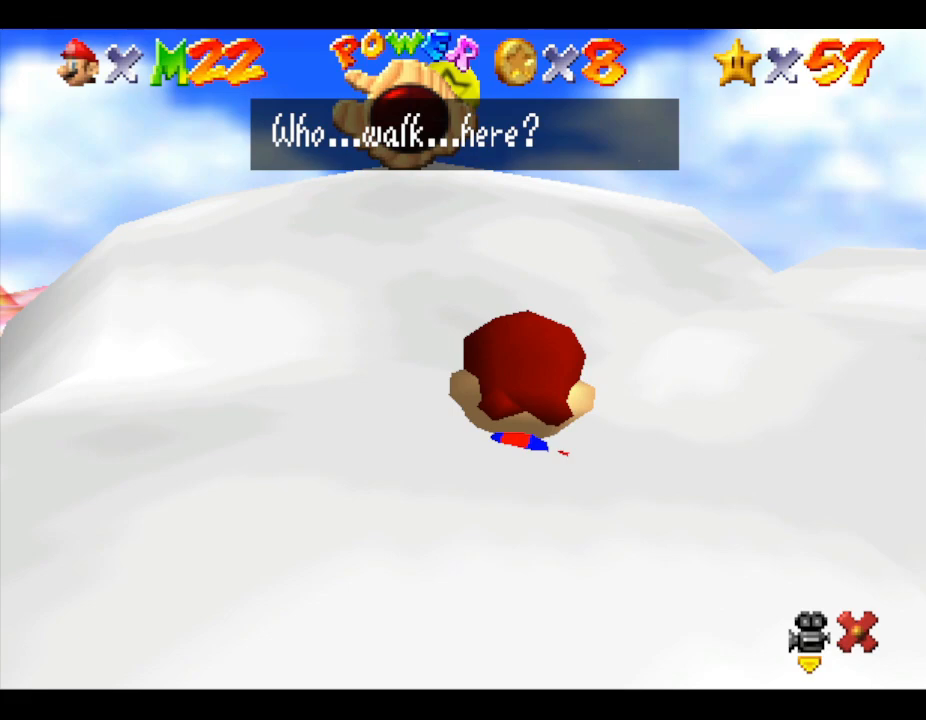
{"buttons": [], "left_stick": "center", "events": []}
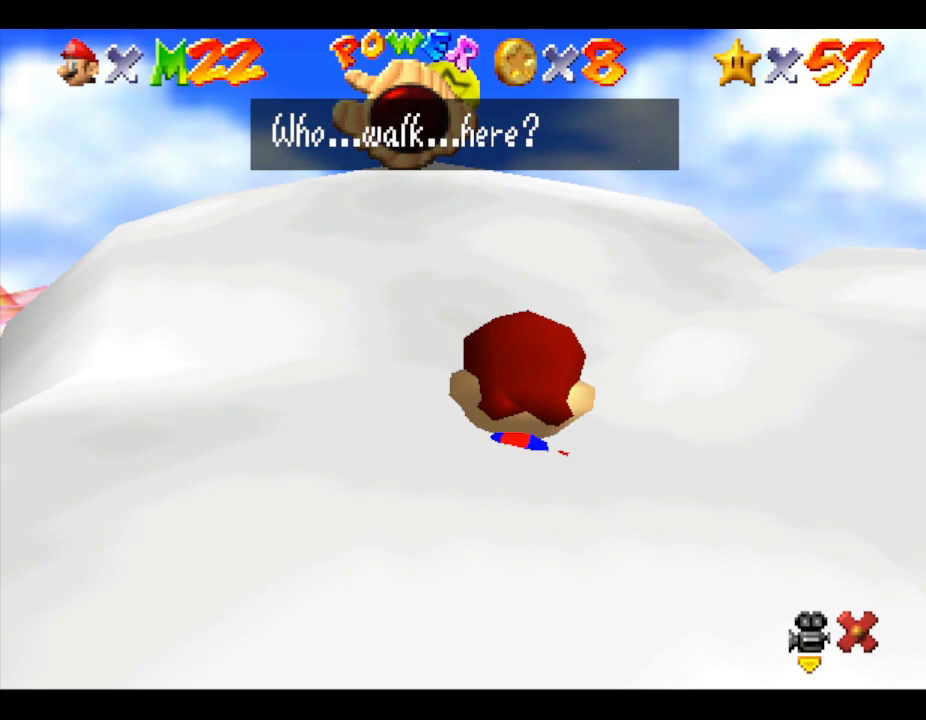
{"buttons": [], "left_stick": "center", "events": []}
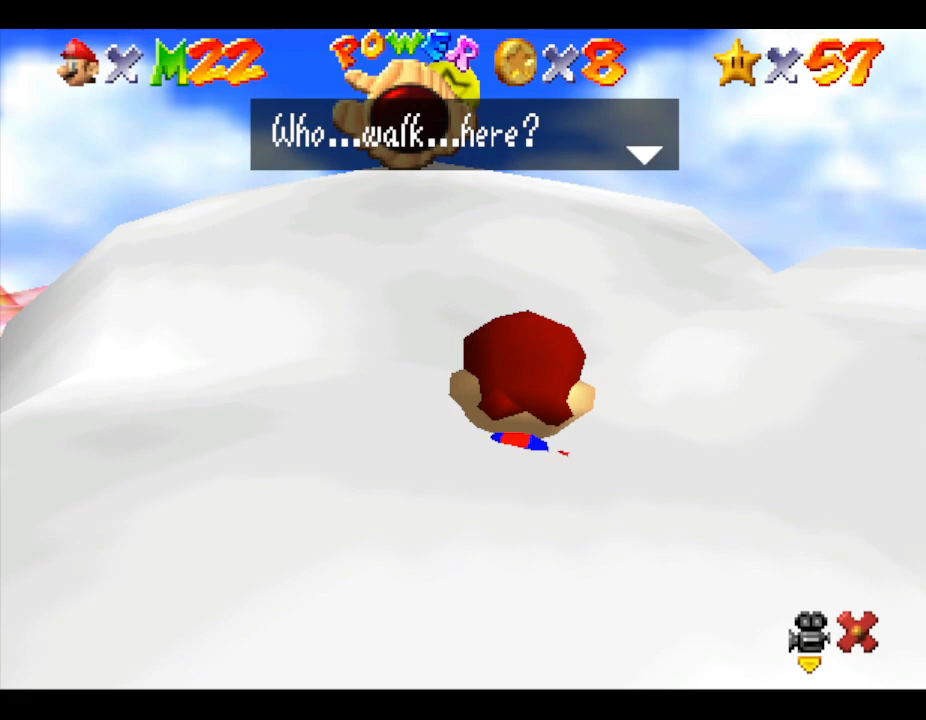
{"buttons": [], "left_stick": "center", "events": []}
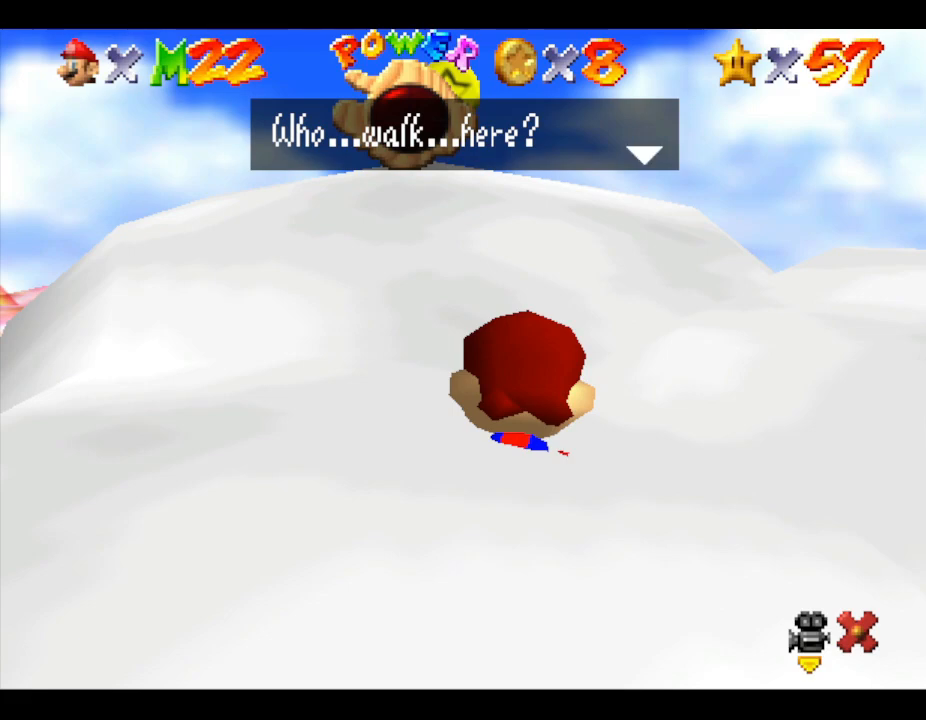
{"buttons": [], "left_stick": "center", "events": [[83, "B", "down"], [250, "B", "up"]]}
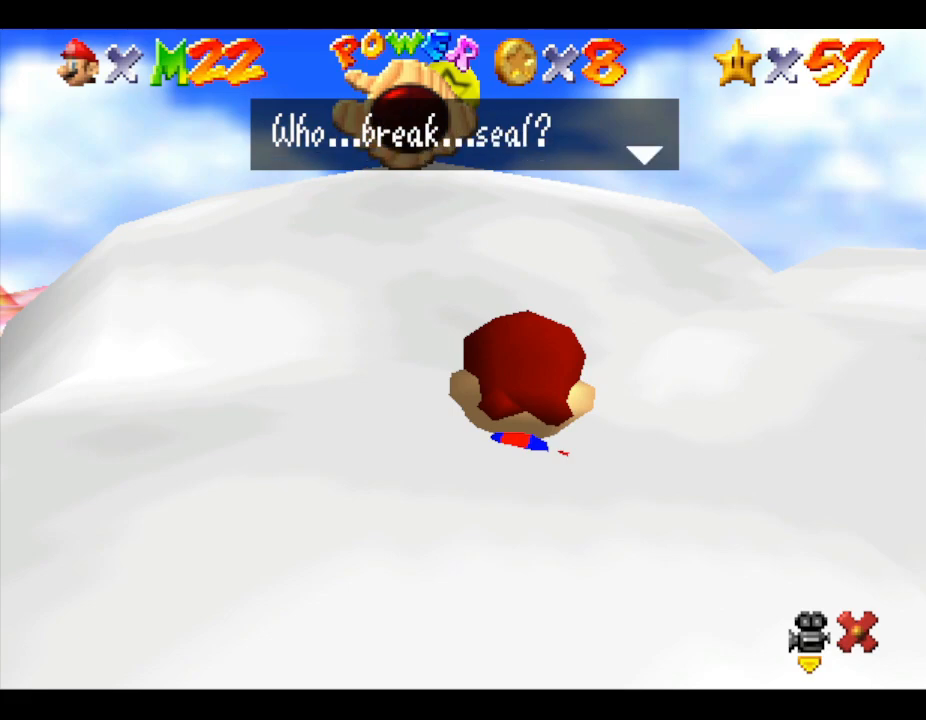
{"buttons": [], "left_stick": "center", "events": []}